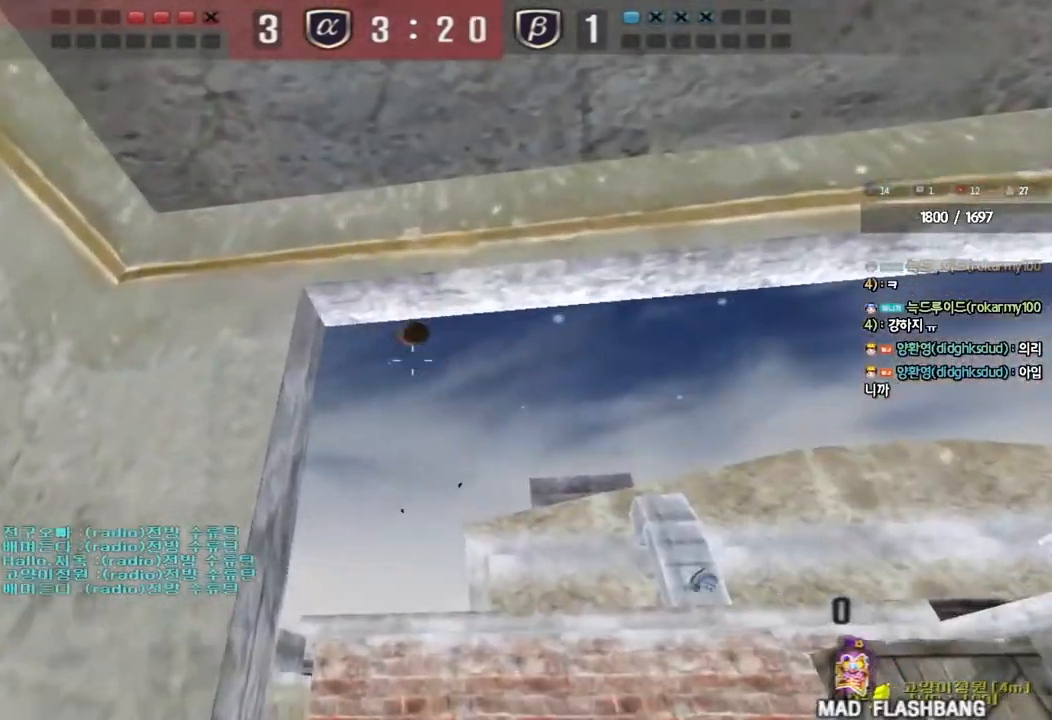
Gameplay with keyboard; each line is a JSON object with the keys held at the frame after it. "events" lists presses ("down") and releases ("up") of "a", "ctrl", "d", "e", "f", "q", "r", "s", "shift", "space", "tab" and "w" between this image and that frame as [ms after this image, input, new state], when the widget could be followed in between. No other keys are recorded. Mouse input is not recorded.
{"keys": ["s"], "events": []}
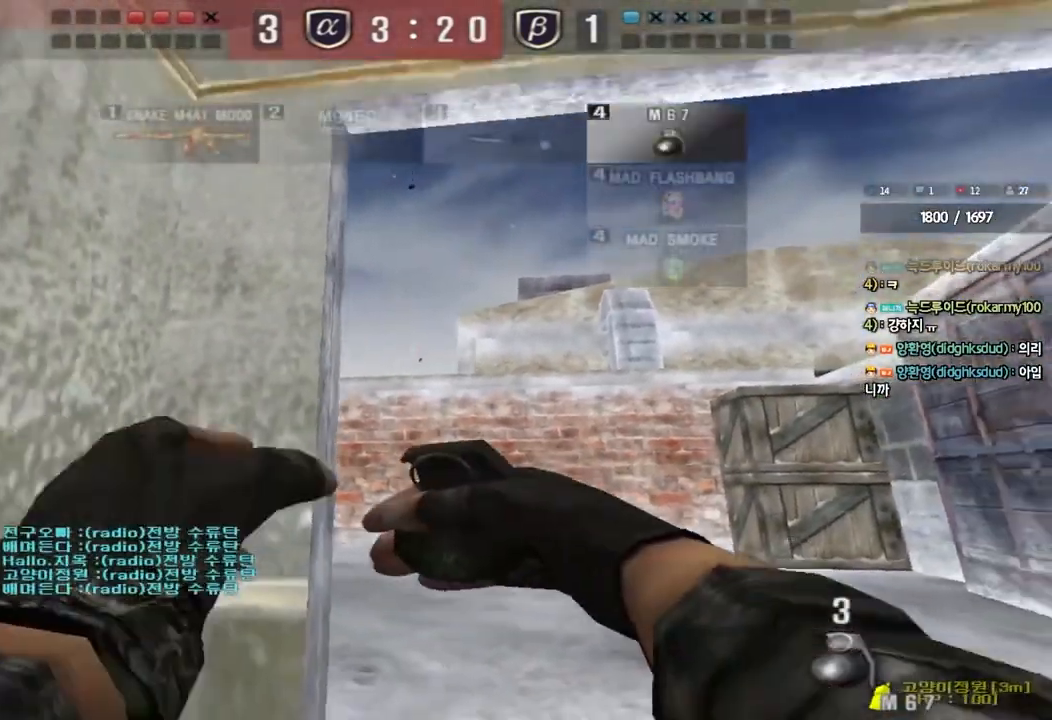
{"keys": ["w"], "events": [[33, "s", "up"], [150, "w", "down"]]}
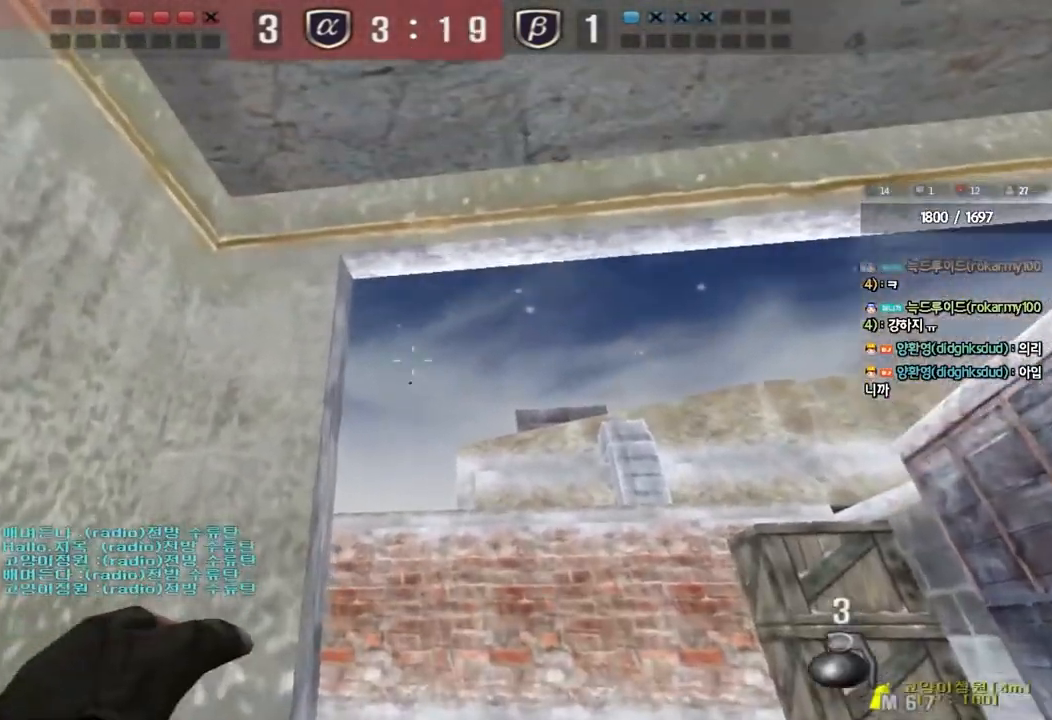
{"keys": ["s"], "events": [[117, "space", "down"], [150, "w", "up"], [217, "space", "up"], [233, "s", "down"]]}
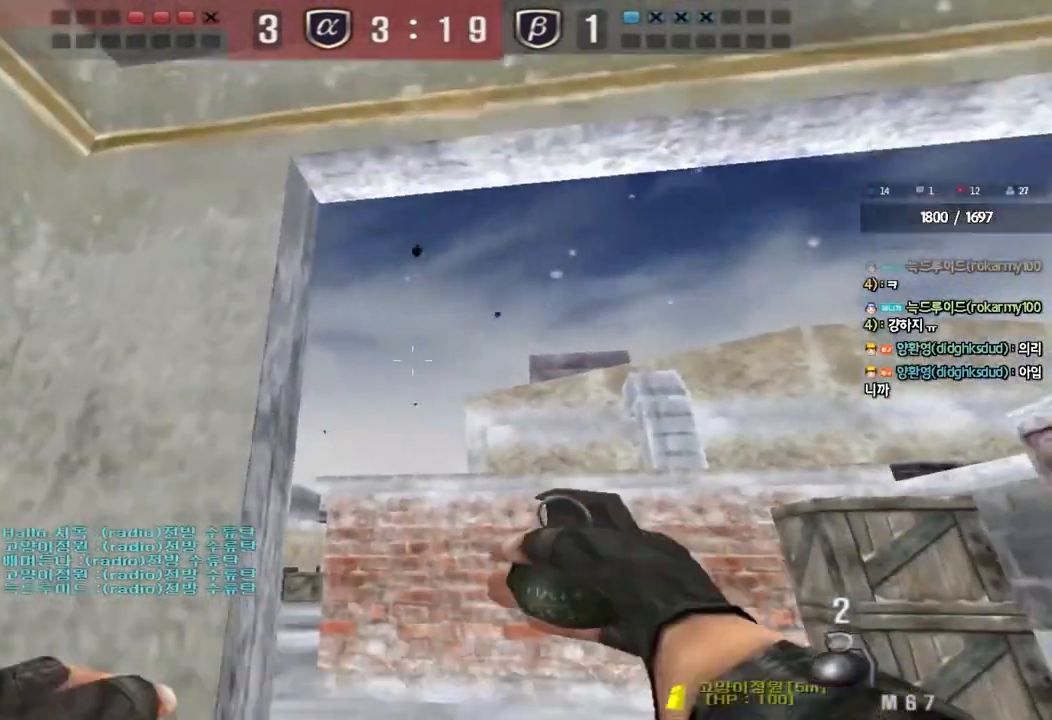
{"keys": ["w"], "events": [[383, "s", "up"], [483, "w", "down"]]}
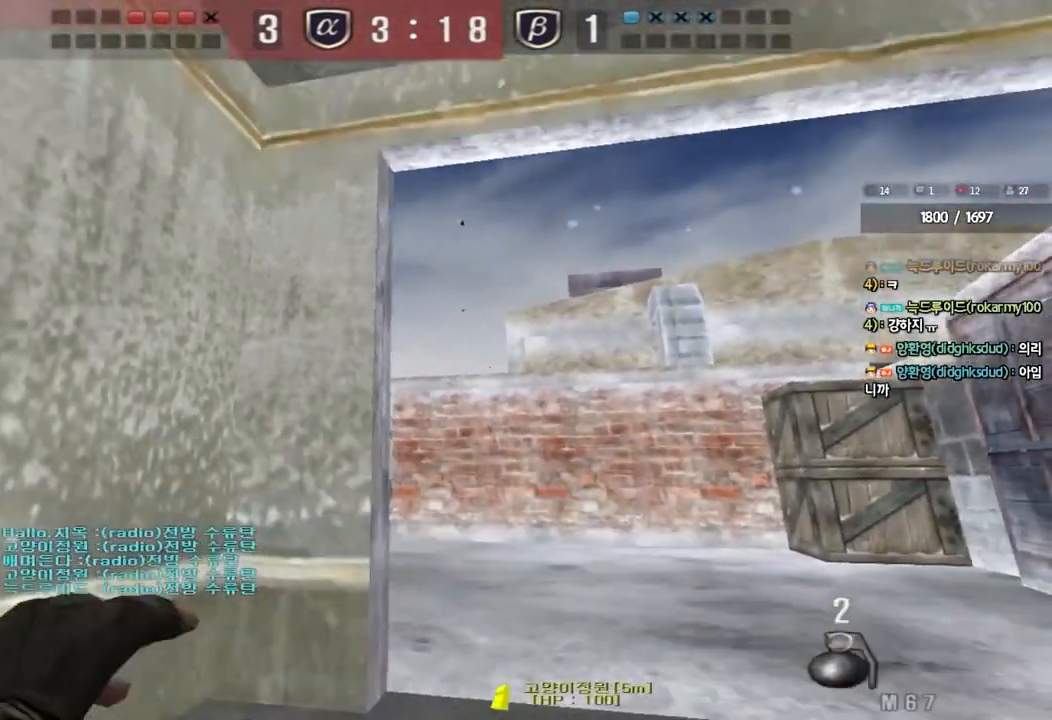
{"keys": ["space"], "events": [[417, "space", "down"], [467, "w", "up"]]}
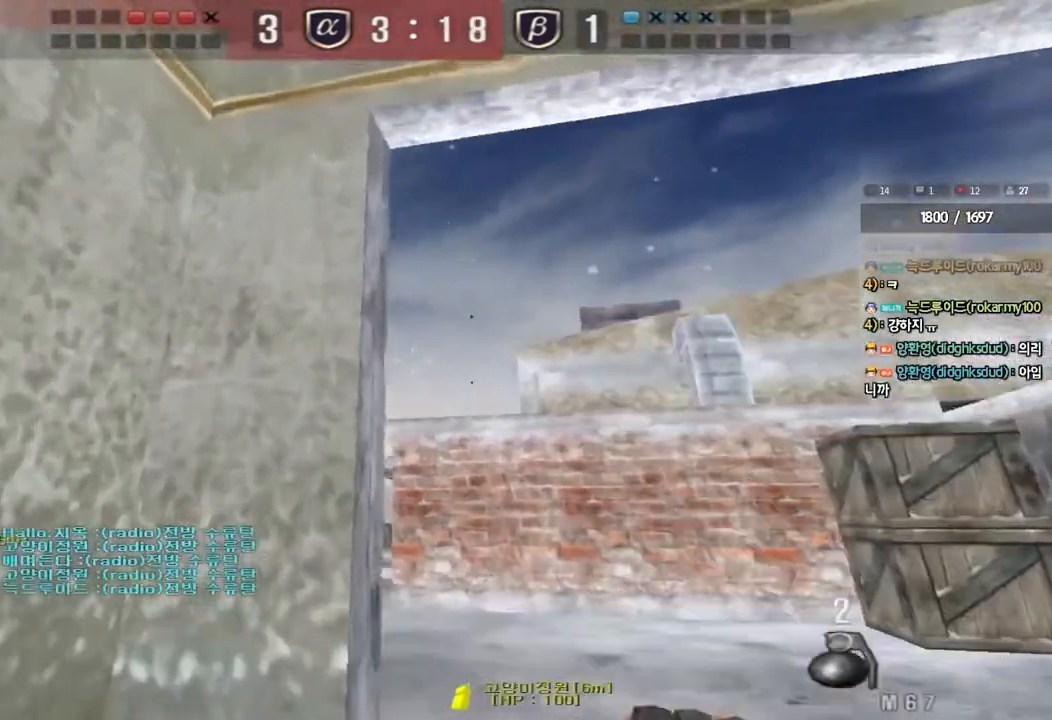
{"keys": ["s"], "events": [[50, "space", "up"], [83, "s", "down"]]}
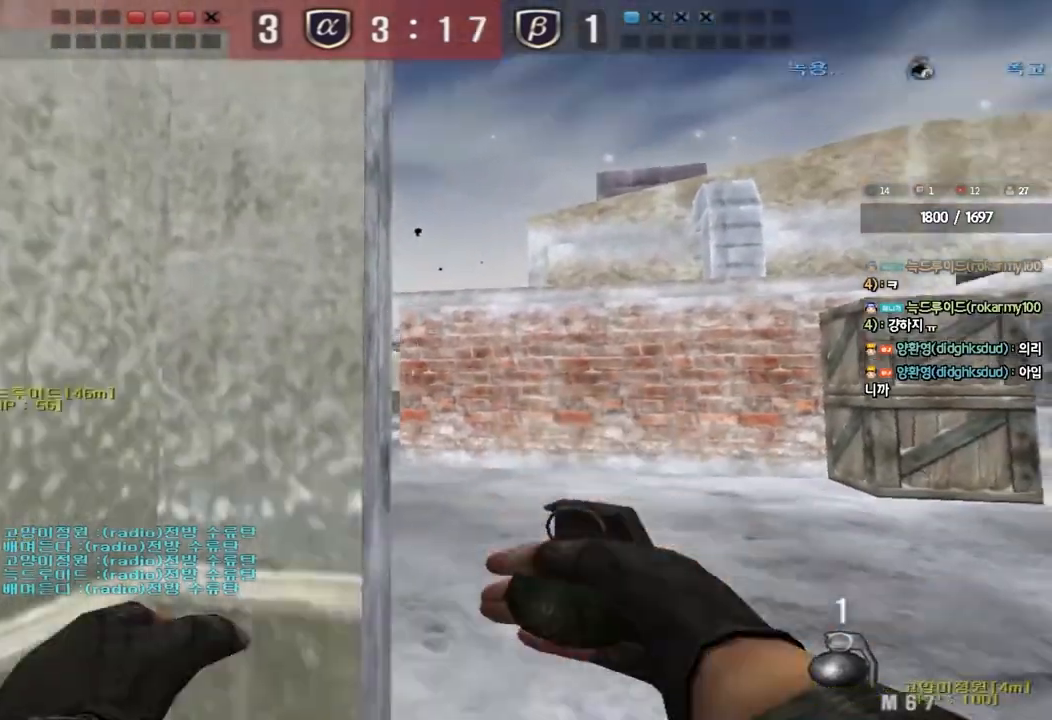
{"keys": ["w"], "events": [[217, "s", "up"], [317, "w", "down"]]}
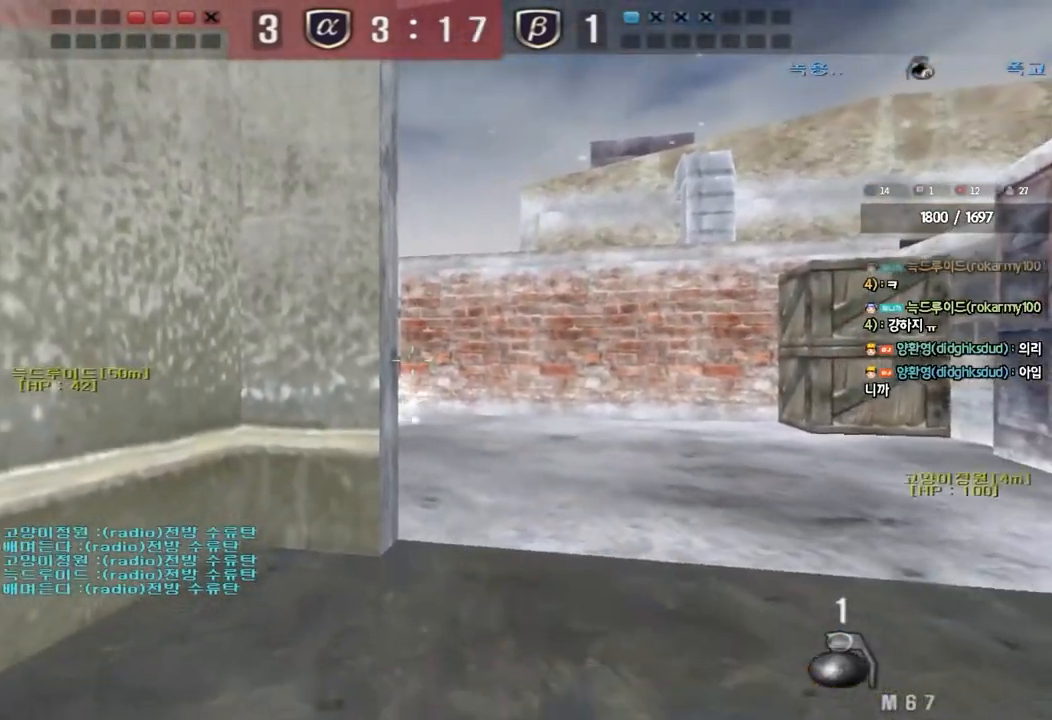
{"keys": ["d", "w"], "events": [[467, "d", "down"]]}
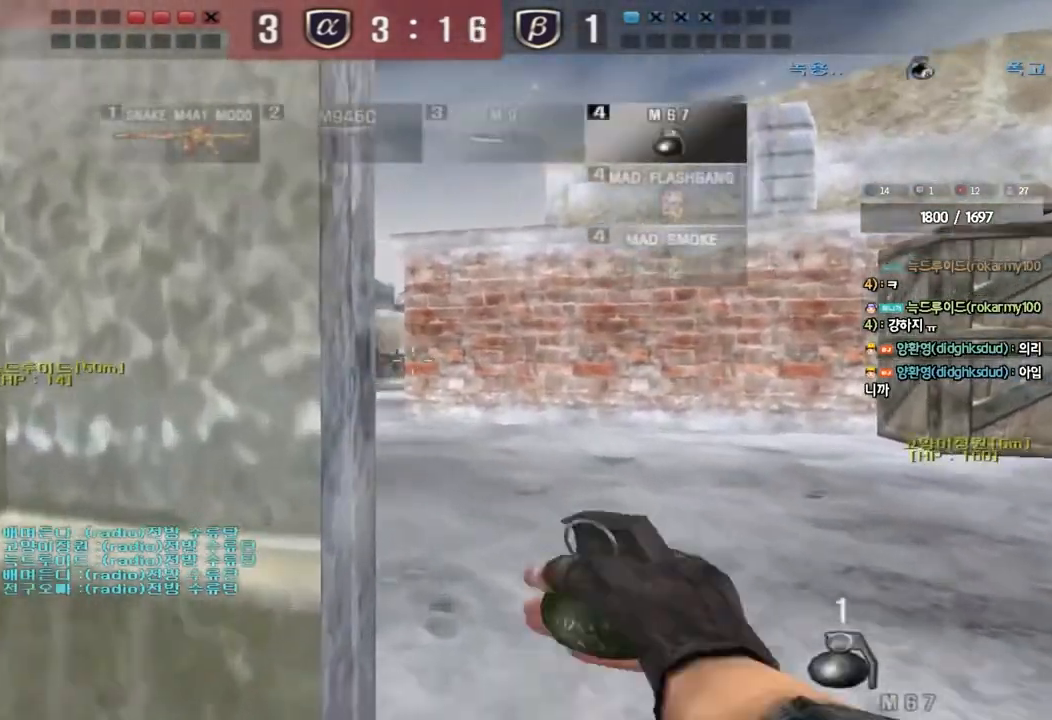
{"keys": ["a", "w"], "events": [[200, "d", "up"], [267, "a", "down"]]}
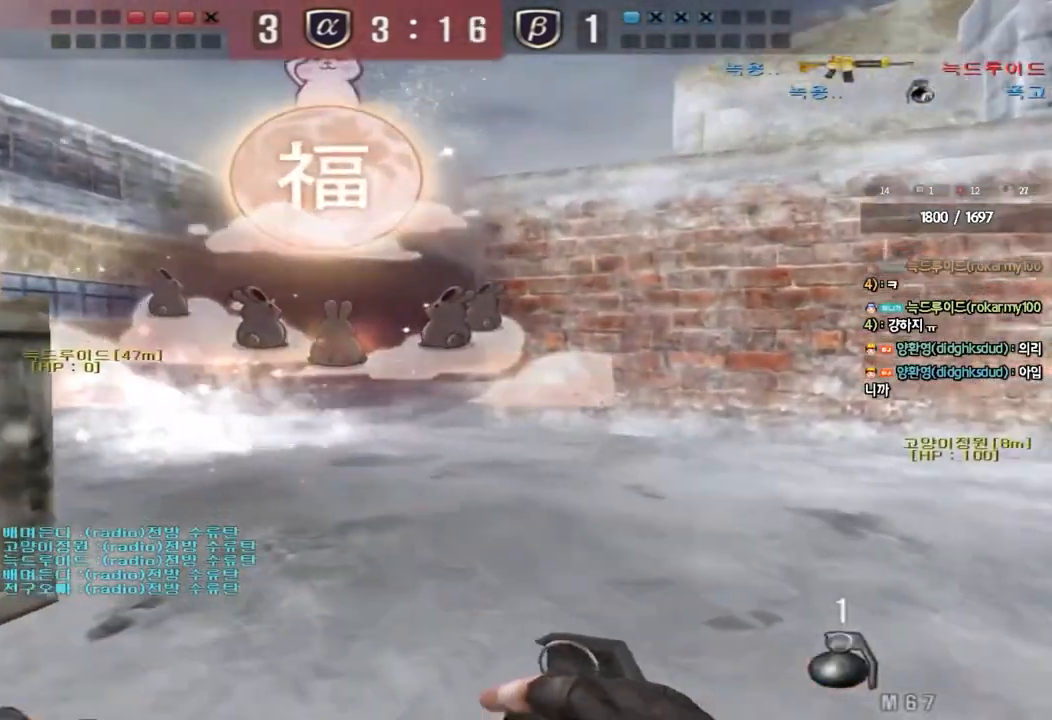
{"keys": ["a", "w"], "events": [[217, "a", "up"], [233, "d", "down"], [367, "d", "up"], [383, "a", "down"]]}
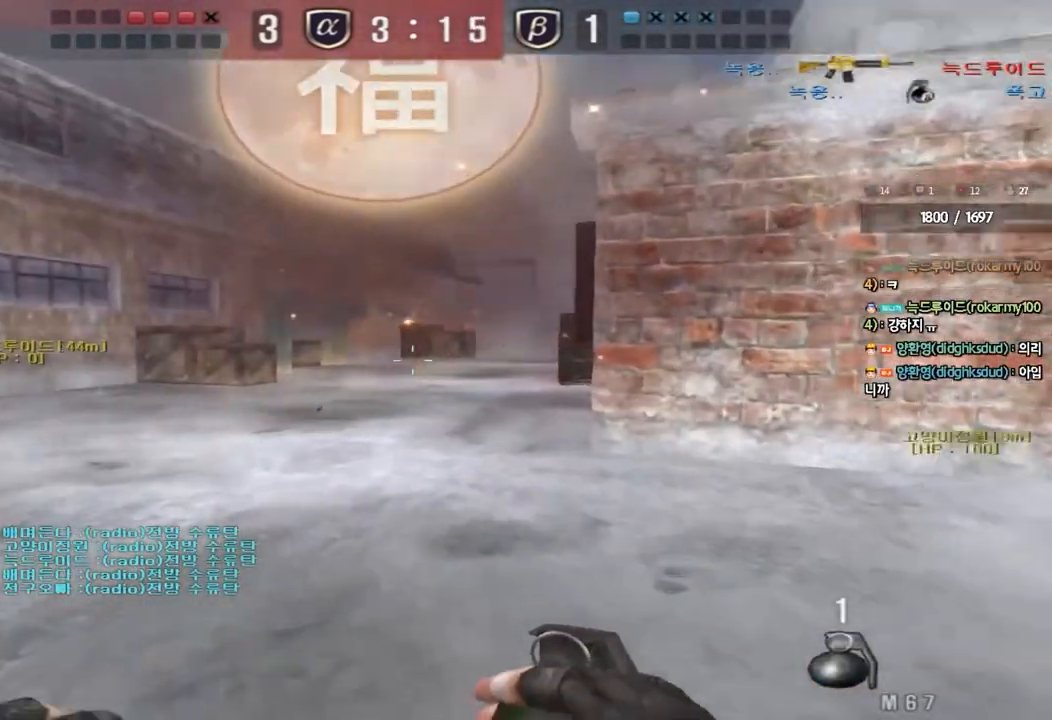
{"keys": ["a", "w"], "events": []}
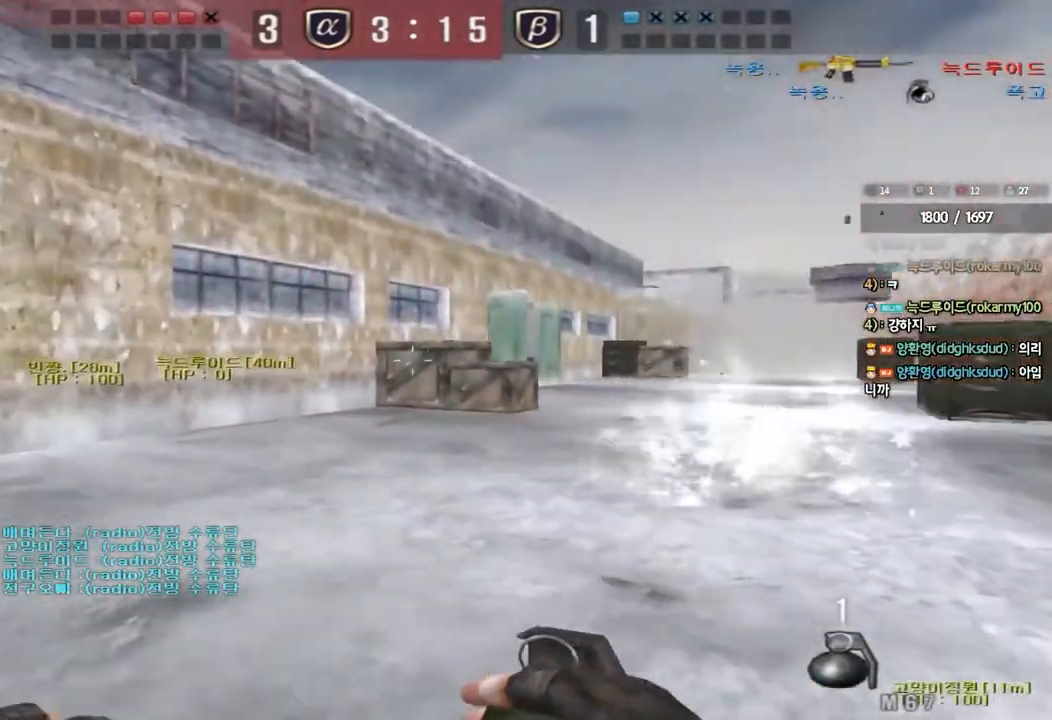
{"keys": ["d", "w"], "events": [[433, "a", "up"], [450, "d", "down"]]}
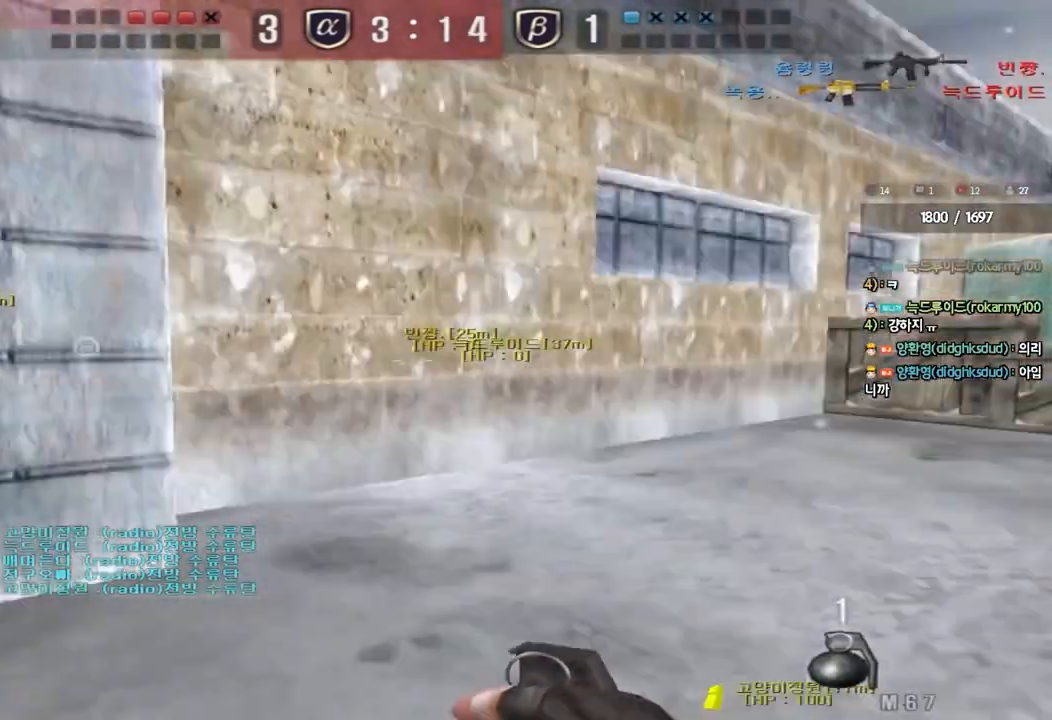
{"keys": ["a", "w"], "events": [[250, "d", "up"], [283, "a", "down"]]}
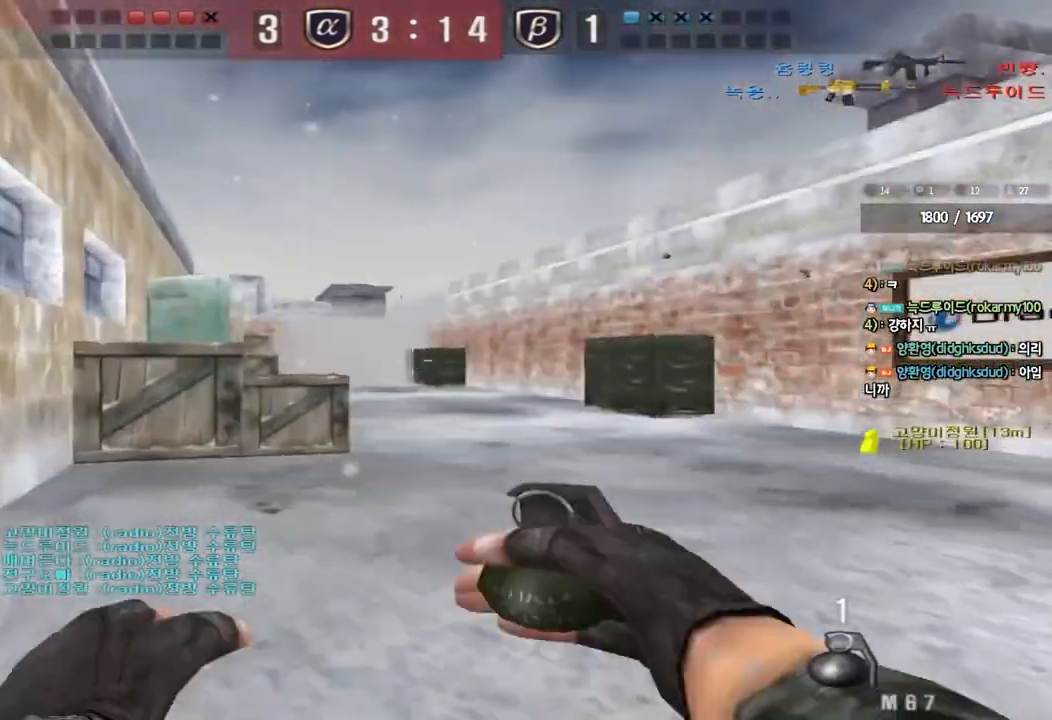
{"keys": ["a", "w"], "events": [[267, "a", "up"], [467, "a", "down"]]}
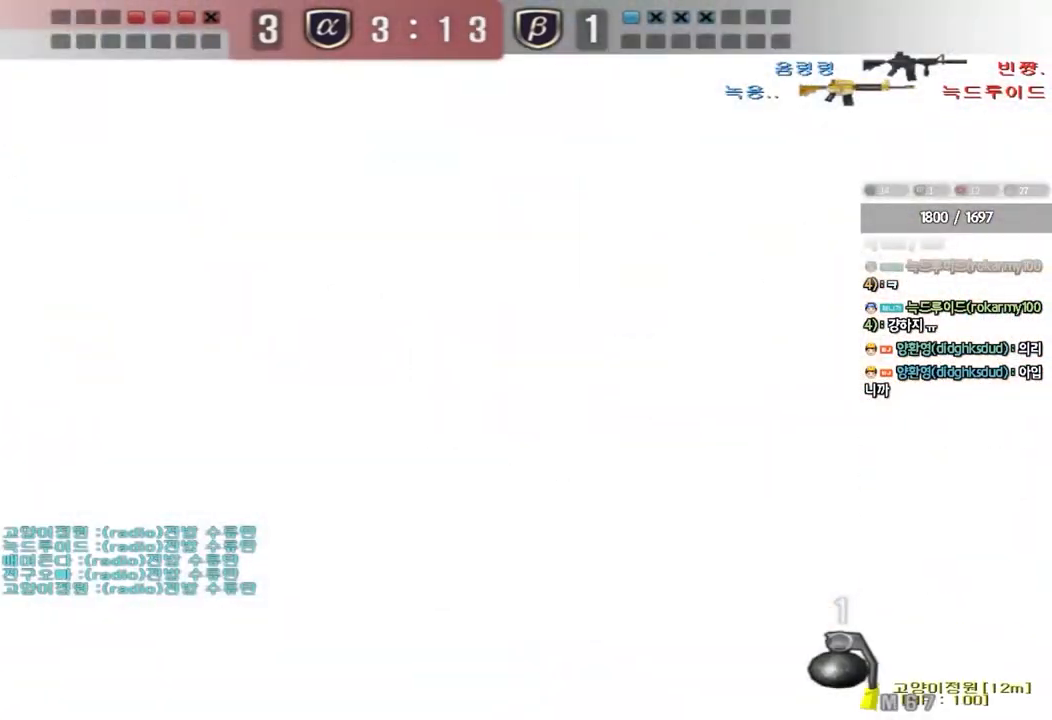
{"keys": ["a", "w"], "events": []}
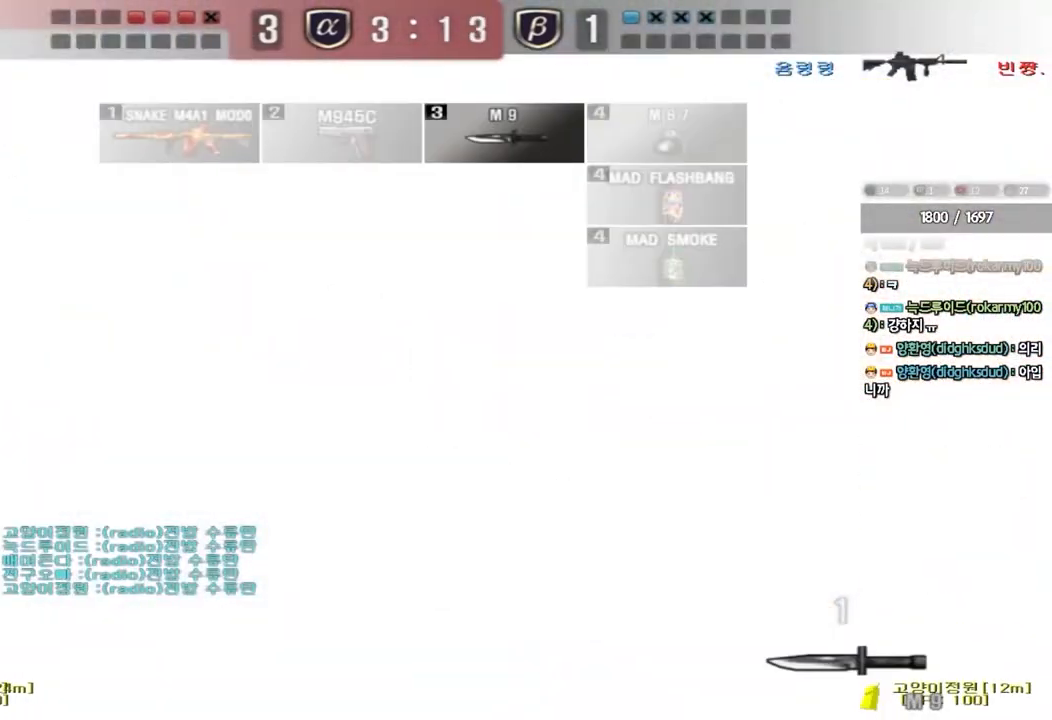
{"keys": ["a", "w"], "events": []}
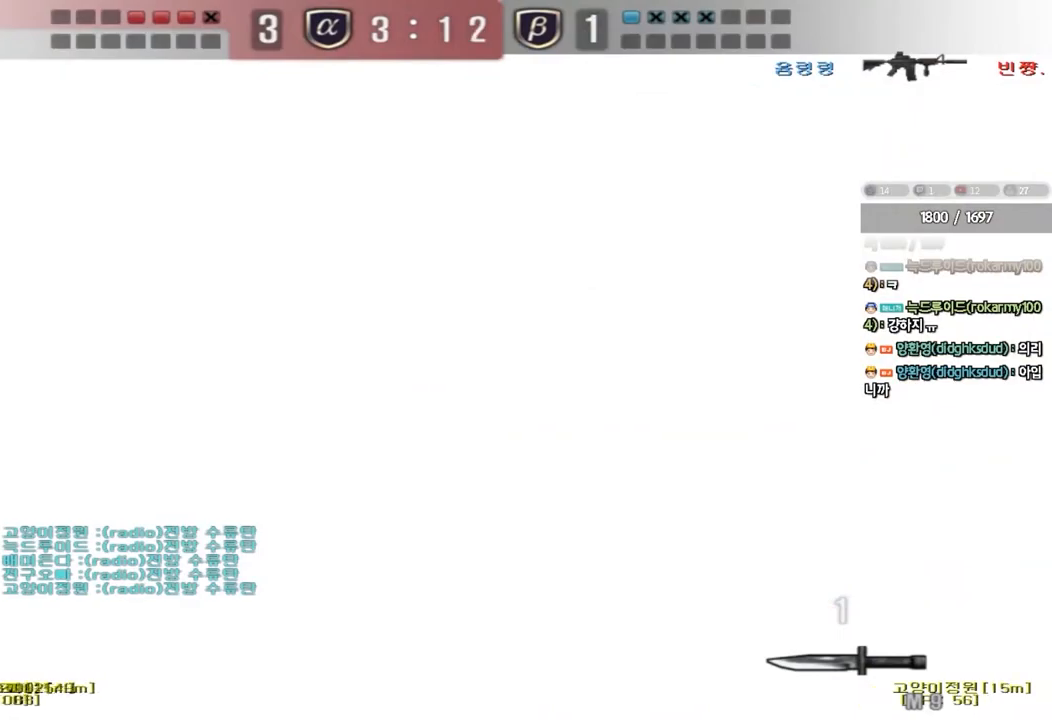
{"keys": ["ctrl"], "events": [[117, "ctrl", "down"], [117, "w", "up"], [133, "a", "up"]]}
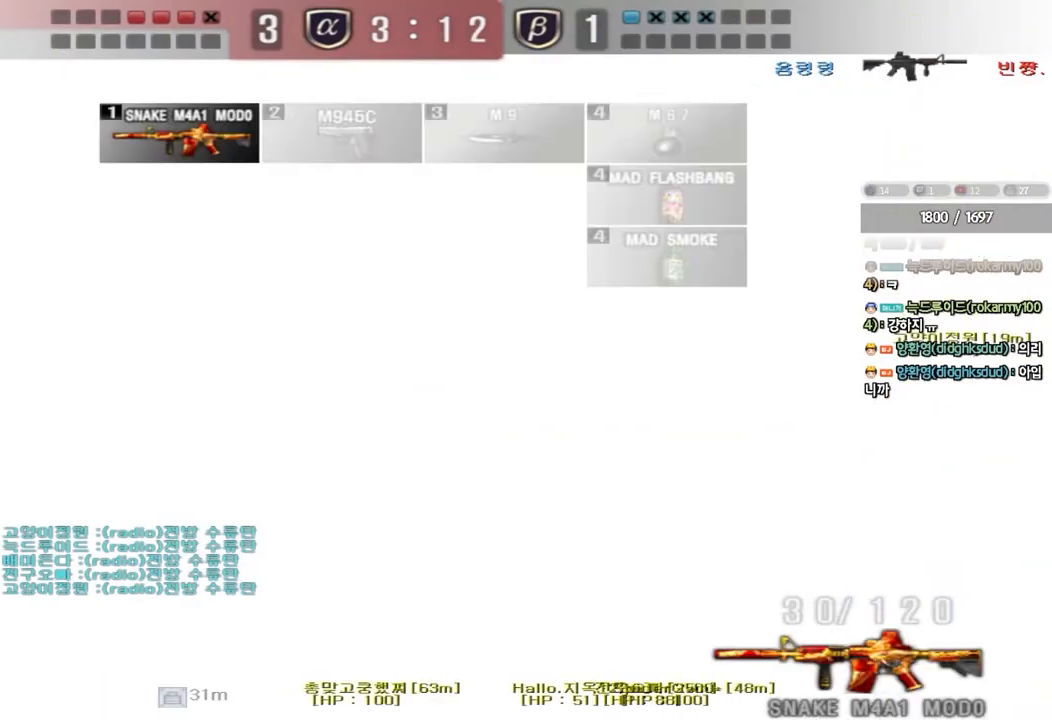
{"keys": ["a", "ctrl", "s"], "events": [[67, "a", "down"], [67, "s", "down"]]}
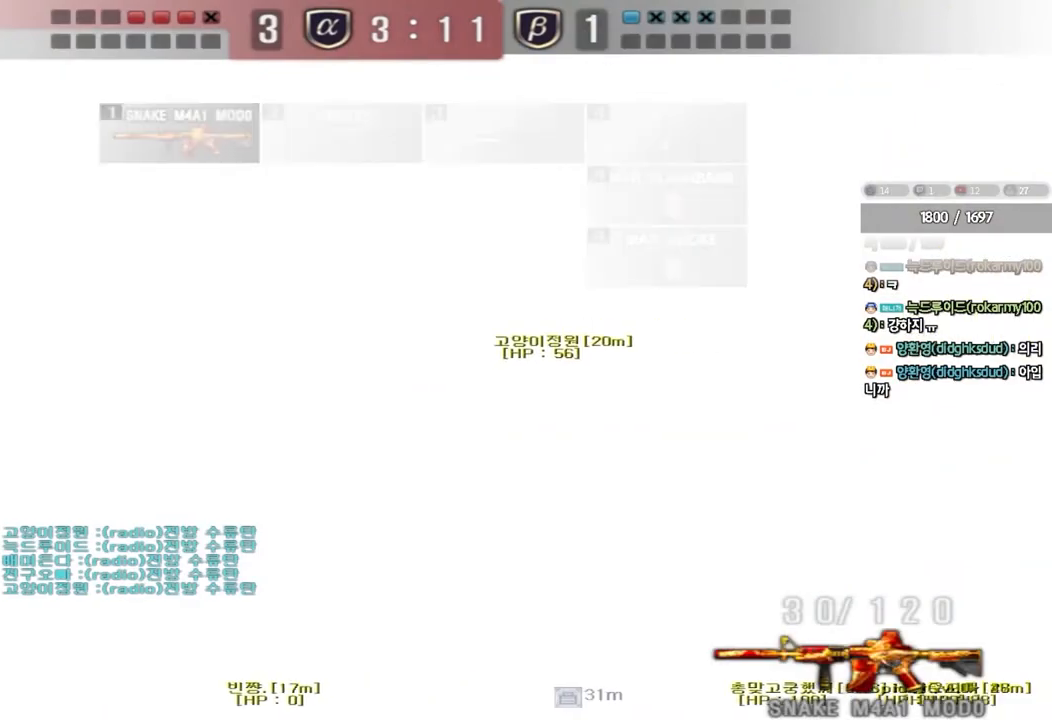
{"keys": ["a", "ctrl", "s"], "events": []}
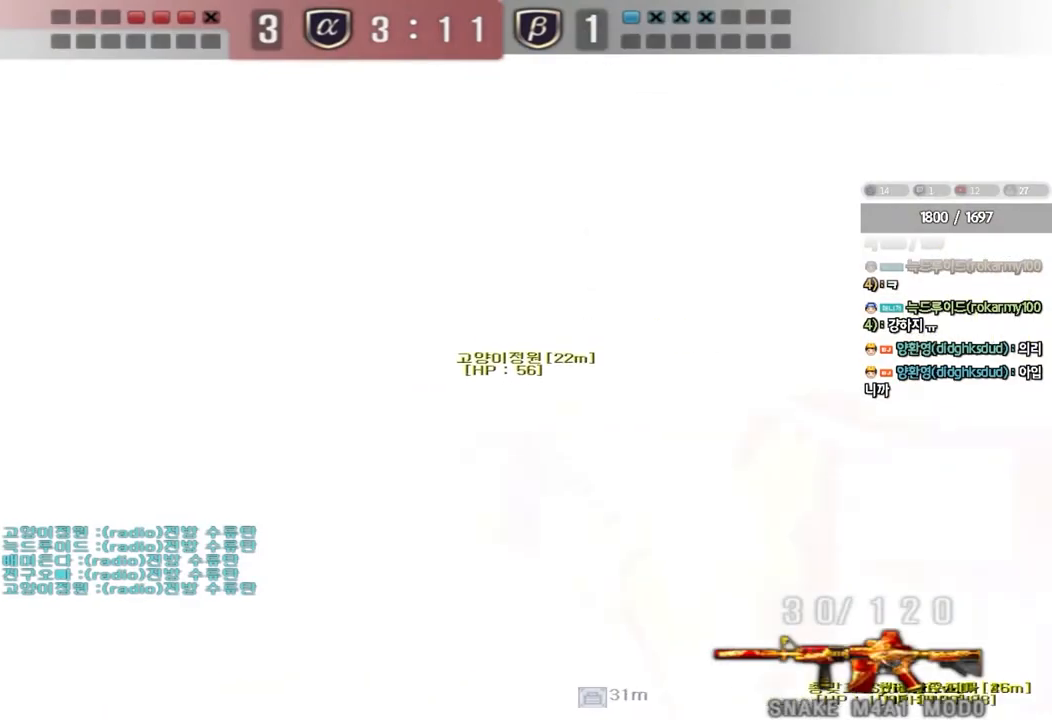
{"keys": ["ctrl"], "events": [[100, "s", "up"], [133, "a", "up"]]}
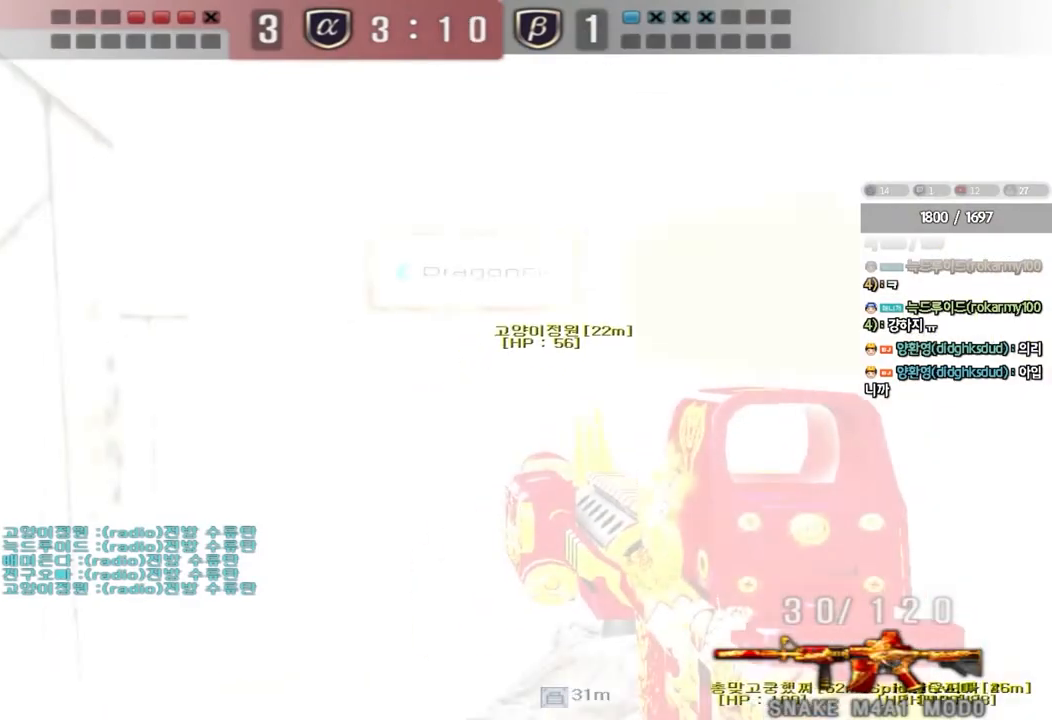
{"keys": ["d", "w"], "events": [[383, "w", "down"], [400, "d", "down"], [450, "ctrl", "up"]]}
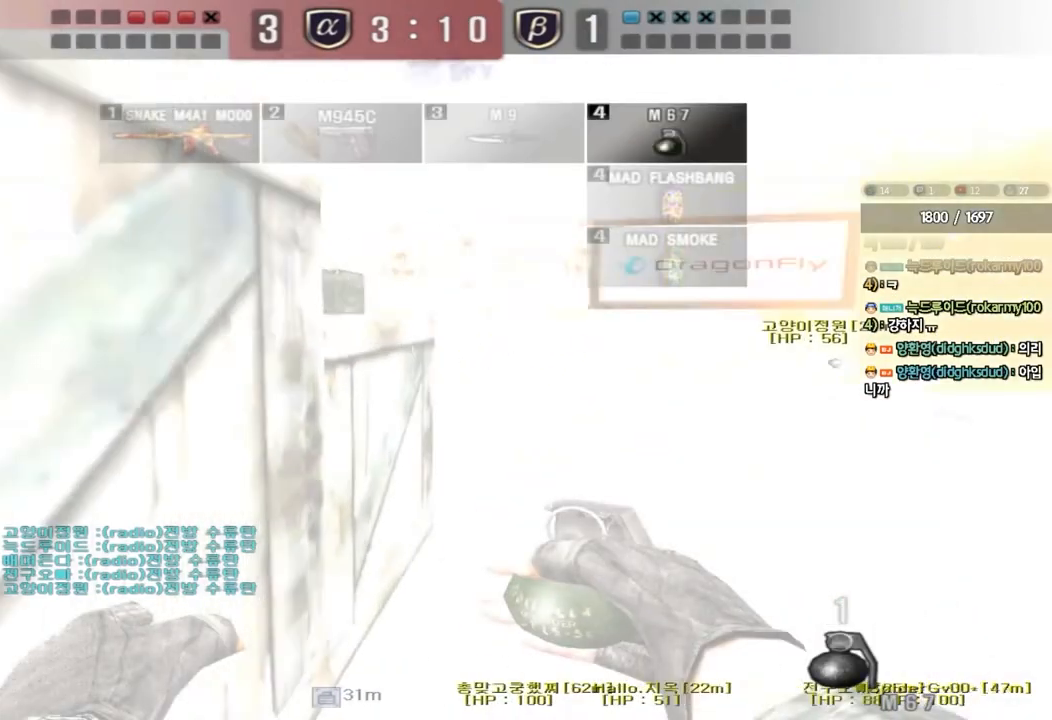
{"keys": [], "events": [[17, "space", "down"], [33, "w", "up"], [117, "s", "down"], [150, "space", "up"], [250, "d", "up"], [283, "a", "down"], [400, "s", "up"], [483, "a", "up"]]}
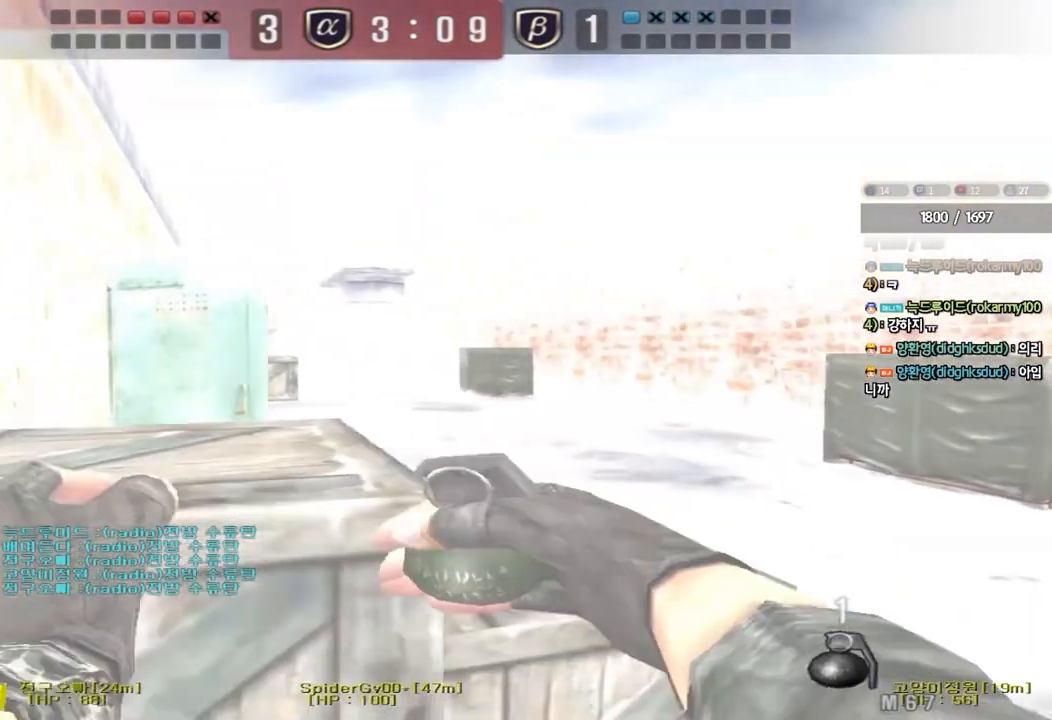
{"keys": [], "events": [[83, "w", "down"], [400, "space", "down"], [417, "w", "up"], [483, "space", "up"]]}
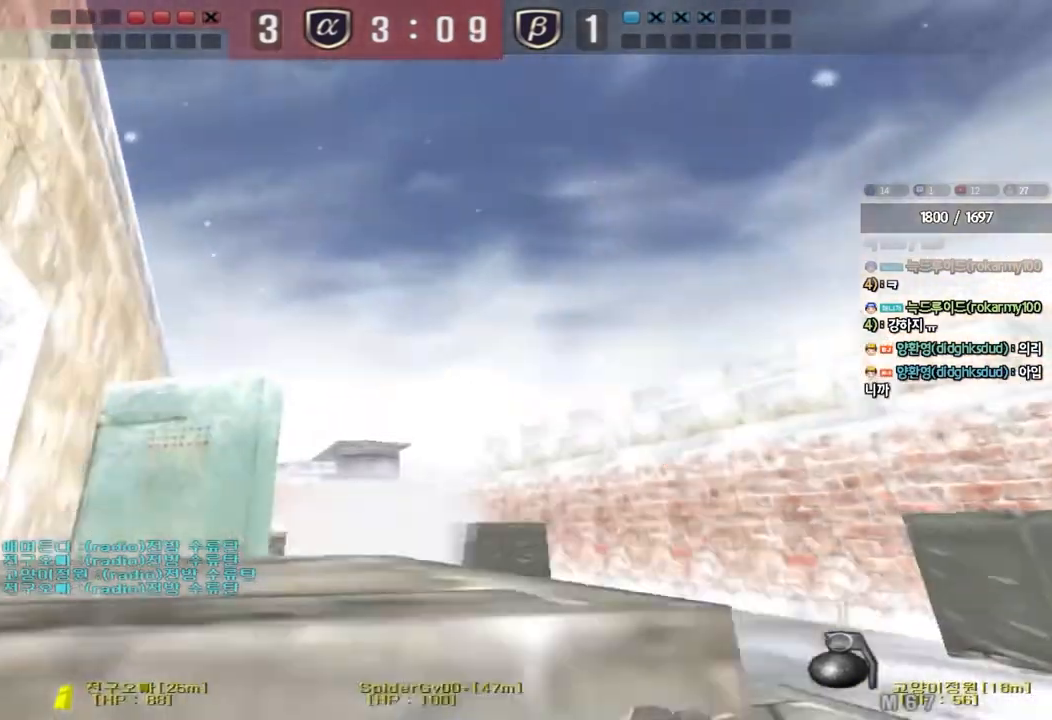
{"keys": ["d", "w"], "events": [[17, "s", "down"], [117, "d", "down"], [233, "s", "up"], [350, "w", "down"]]}
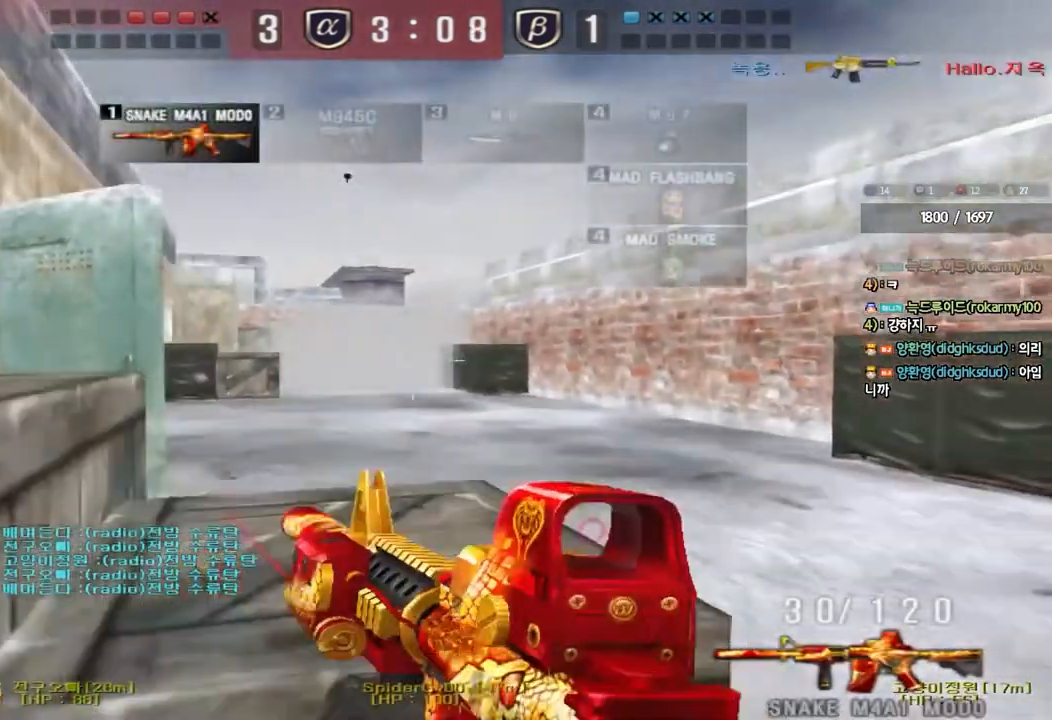
{"keys": ["a", "w"], "events": [[250, "d", "up"], [283, "a", "down"]]}
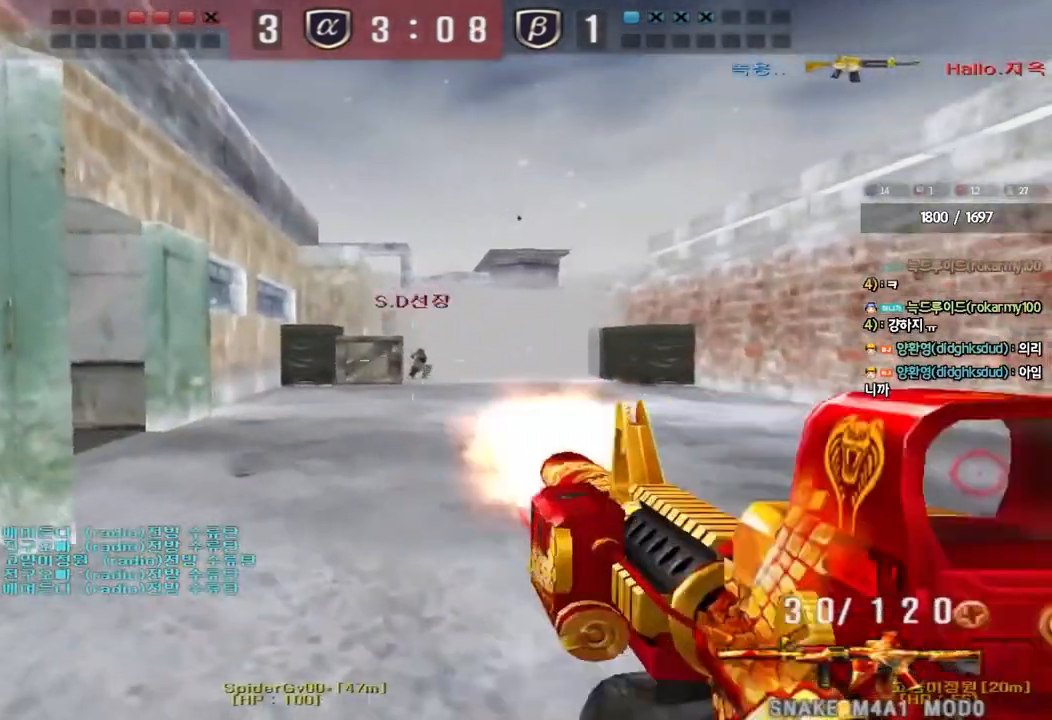
{"keys": ["ctrl"], "events": [[67, "ctrl", "down"], [67, "w", "up"], [100, "a", "up"]]}
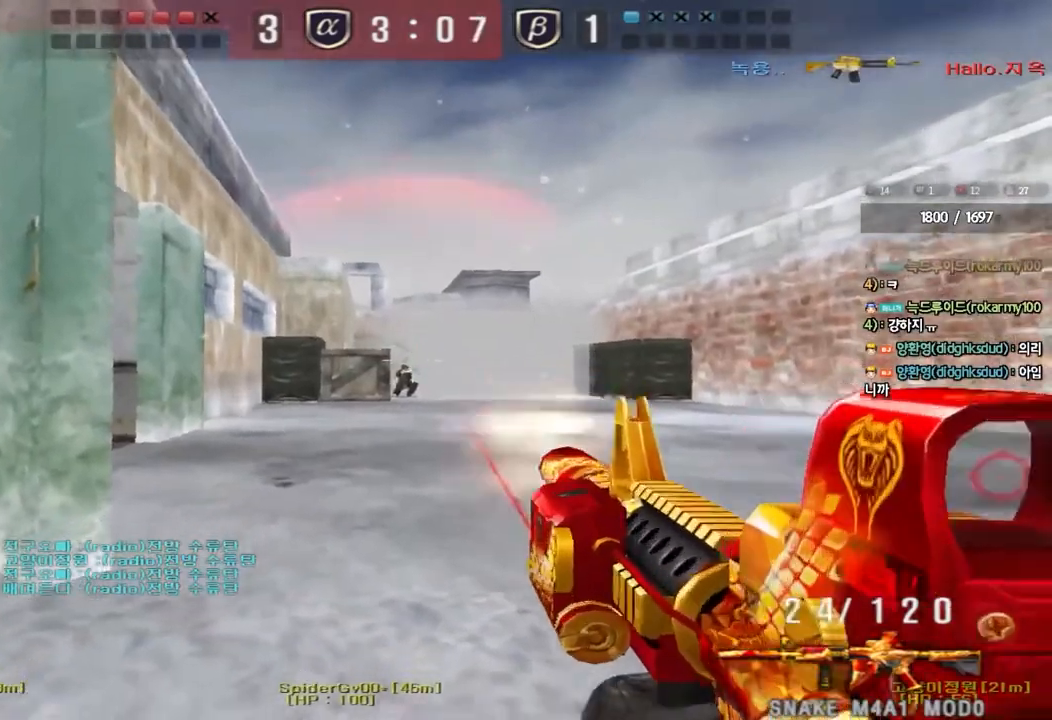
{"keys": ["ctrl"], "events": []}
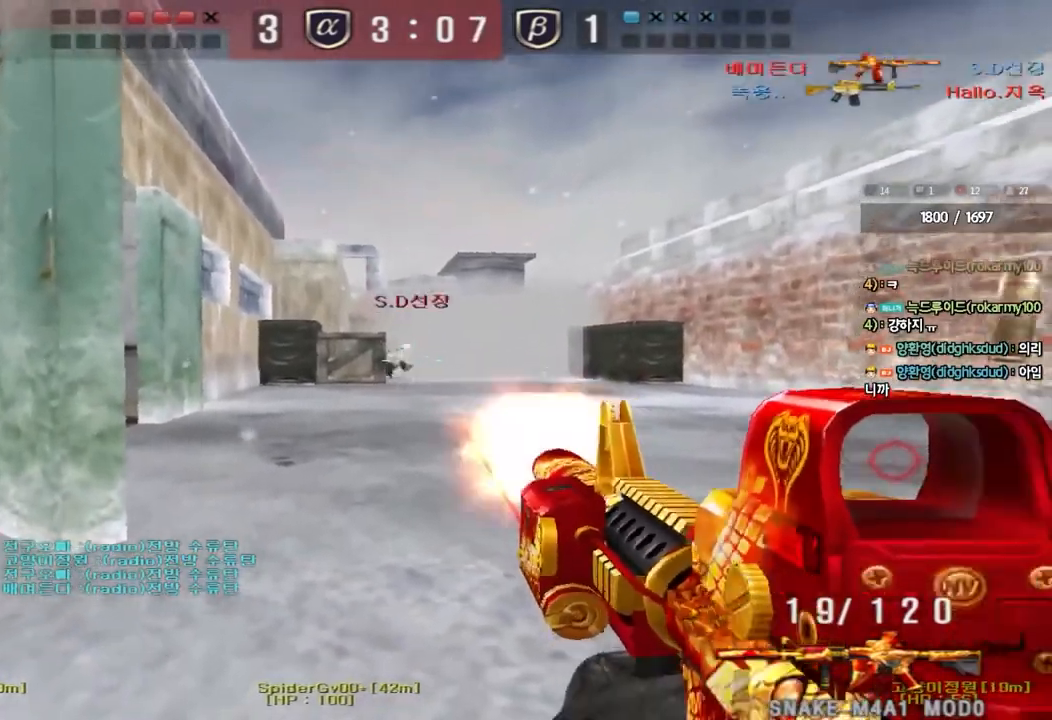
{"keys": ["d", "w"], "events": [[183, "a", "down"], [217, "w", "down"], [267, "ctrl", "up"], [333, "a", "up"], [350, "d", "down"]]}
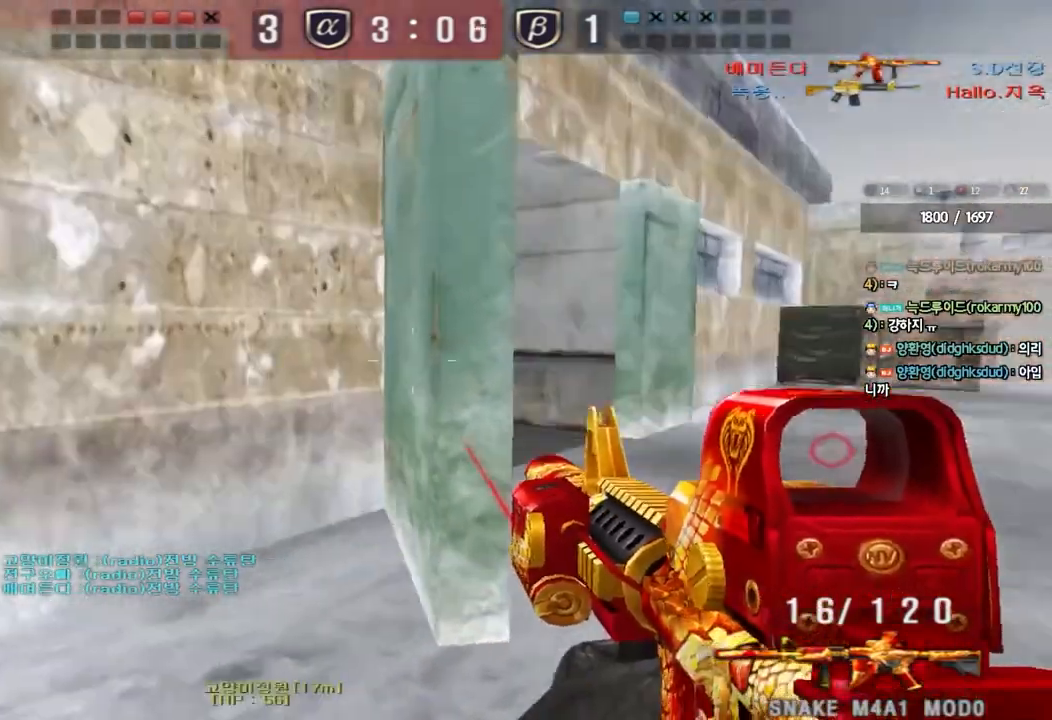
{"keys": ["shift"], "events": [[250, "shift", "down"], [267, "d", "up"], [267, "w", "up"], [317, "space", "down"], [433, "space", "up"]]}
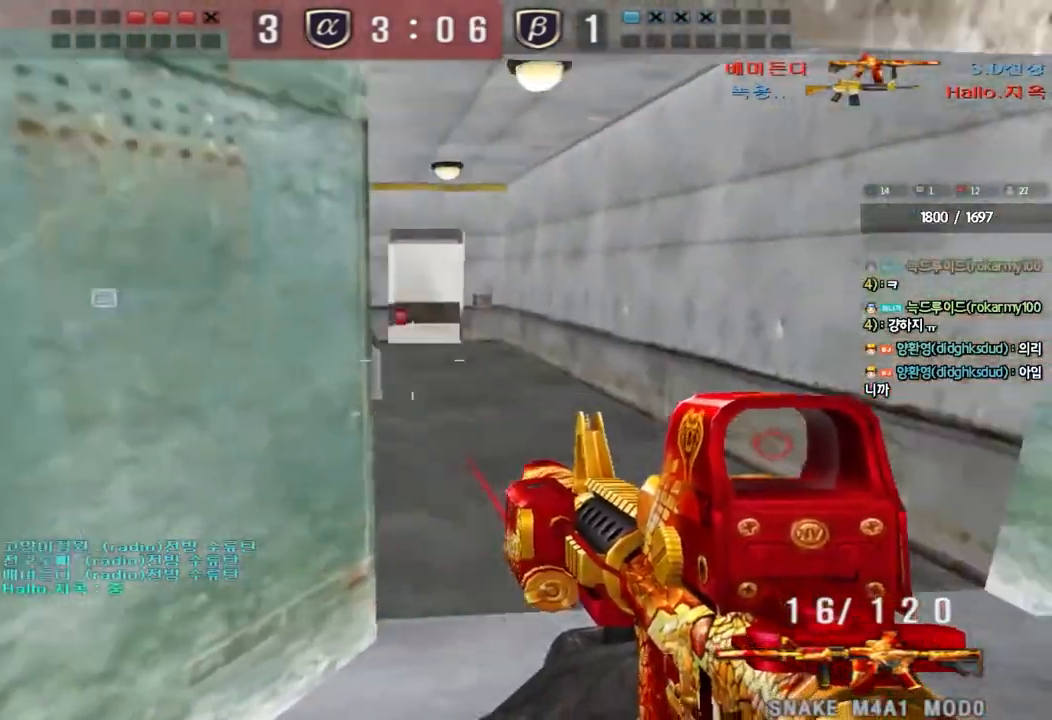
{"keys": ["a", "w"], "events": [[300, "a", "down"], [317, "w", "down"], [350, "shift", "up"]]}